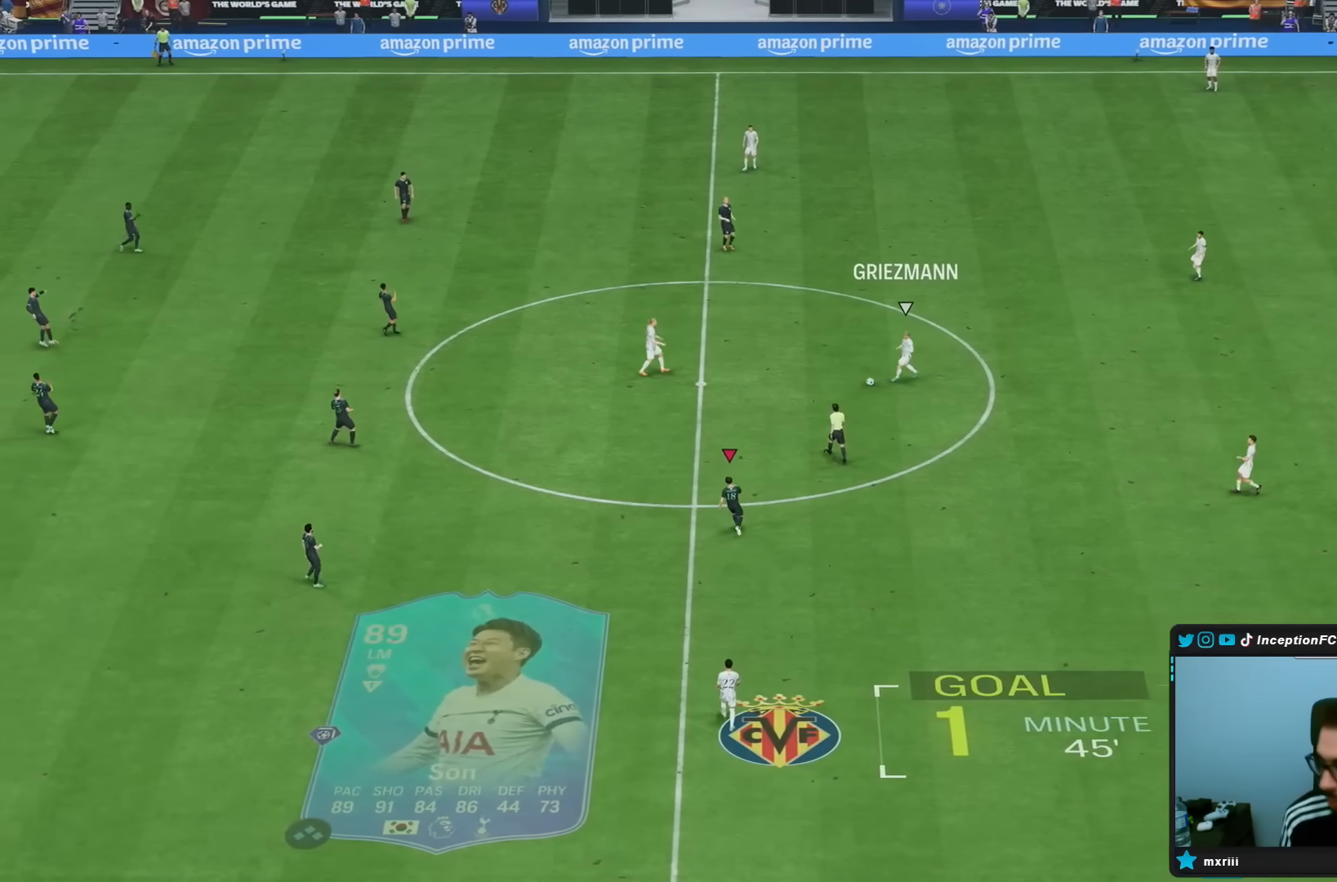
Gameplay with a controller (PlayStation layout); each line is a JSON object with the inputs held at the frame after it. "events" lists button and stick changes between this image and that frame as [ms after this image, input, new state], when the widget could be followed in between. Not read: L3 R3.
{"buttons": [], "left_stick": "center", "right_stick": "center", "events": []}
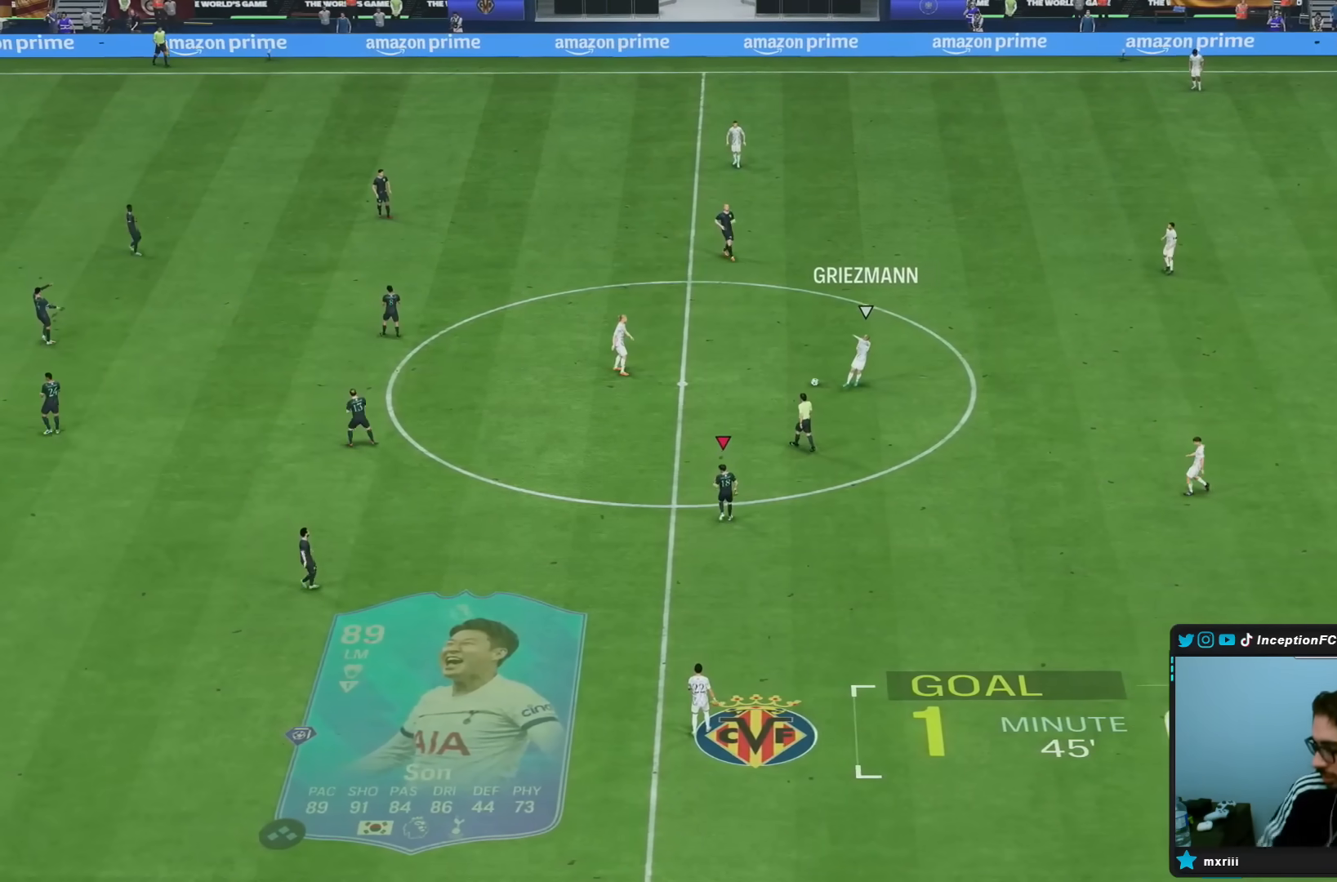
{"buttons": ["L2"], "left_stick": "left", "right_stick": "center", "events": [[200, "L2", "down"], [200, "left_stick", "down-right"], [200, "right_stick", "down"], [267, "right_stick", "center"], [300, "left_stick", "center"], [400, "left_stick", "left"]]}
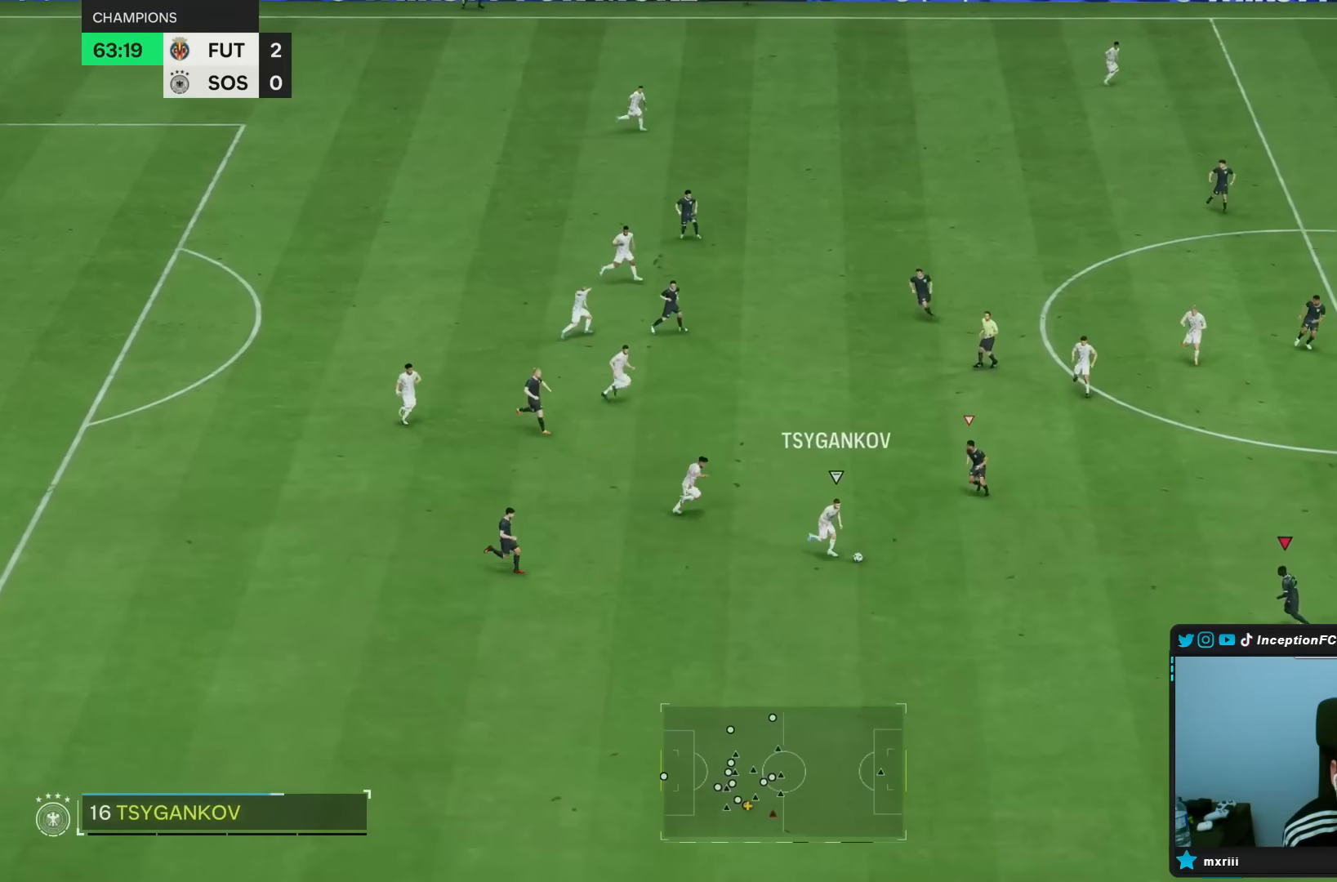
{"buttons": ["L2", "R2"], "left_stick": "down-left", "right_stick": "center", "events": [[133, "left_stick", "center"], [267, "left_stick", "down-left"], [317, "R2", "down"]]}
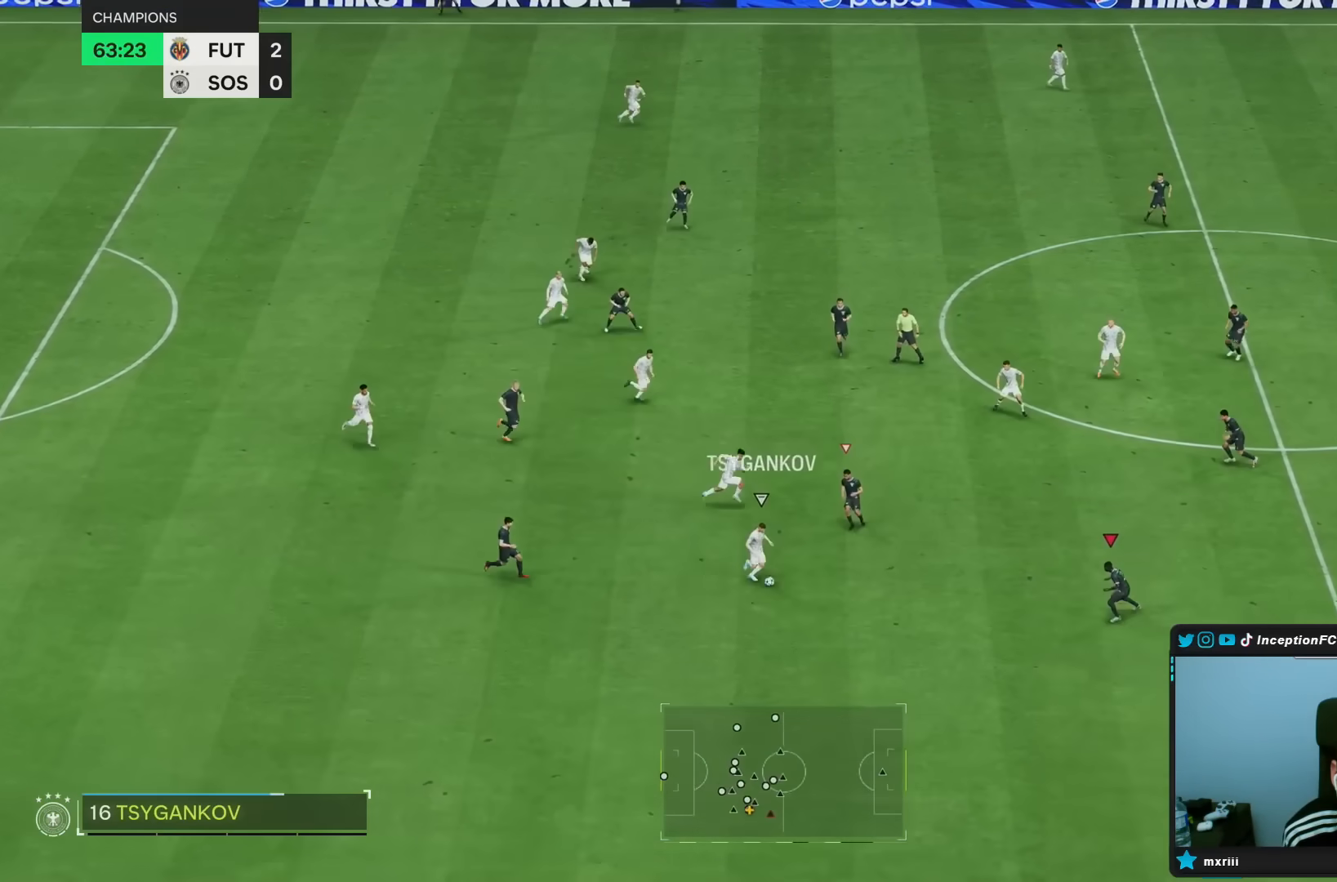
{"buttons": ["R2"], "left_stick": "down-right", "right_stick": "center", "events": [[100, "left_stick", "down"], [133, "R2", "up"], [167, "right_stick", "left"], [200, "left_stick", "down-right"], [233, "R1", "down"], [283, "L2", "up"], [283, "right_stick", "center"], [333, "R2", "down"], [367, "R1", "up"]]}
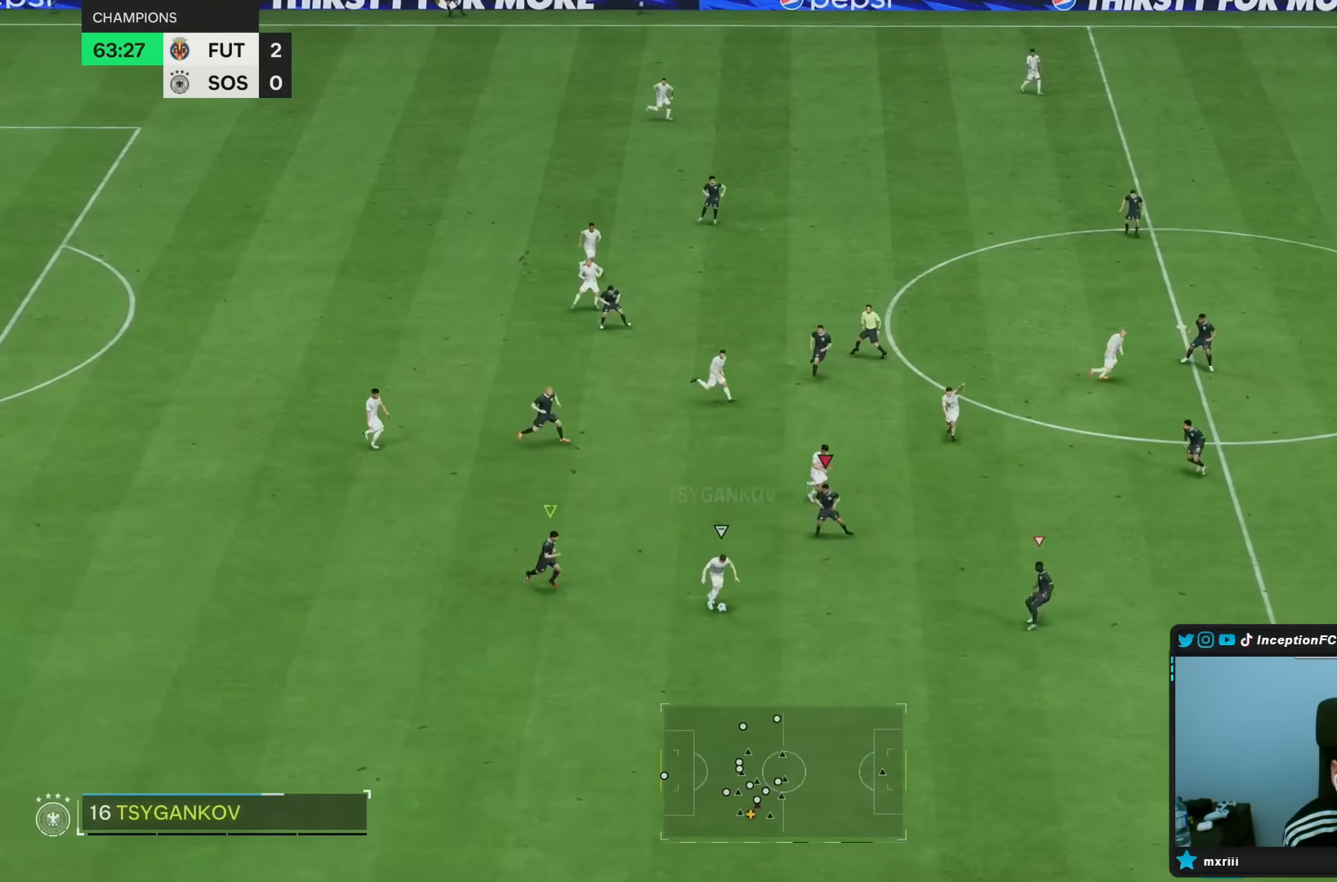
{"buttons": ["R2"], "left_stick": "down-right", "right_stick": "center", "events": [[150, "R2", "up"], [450, "R2", "down"]]}
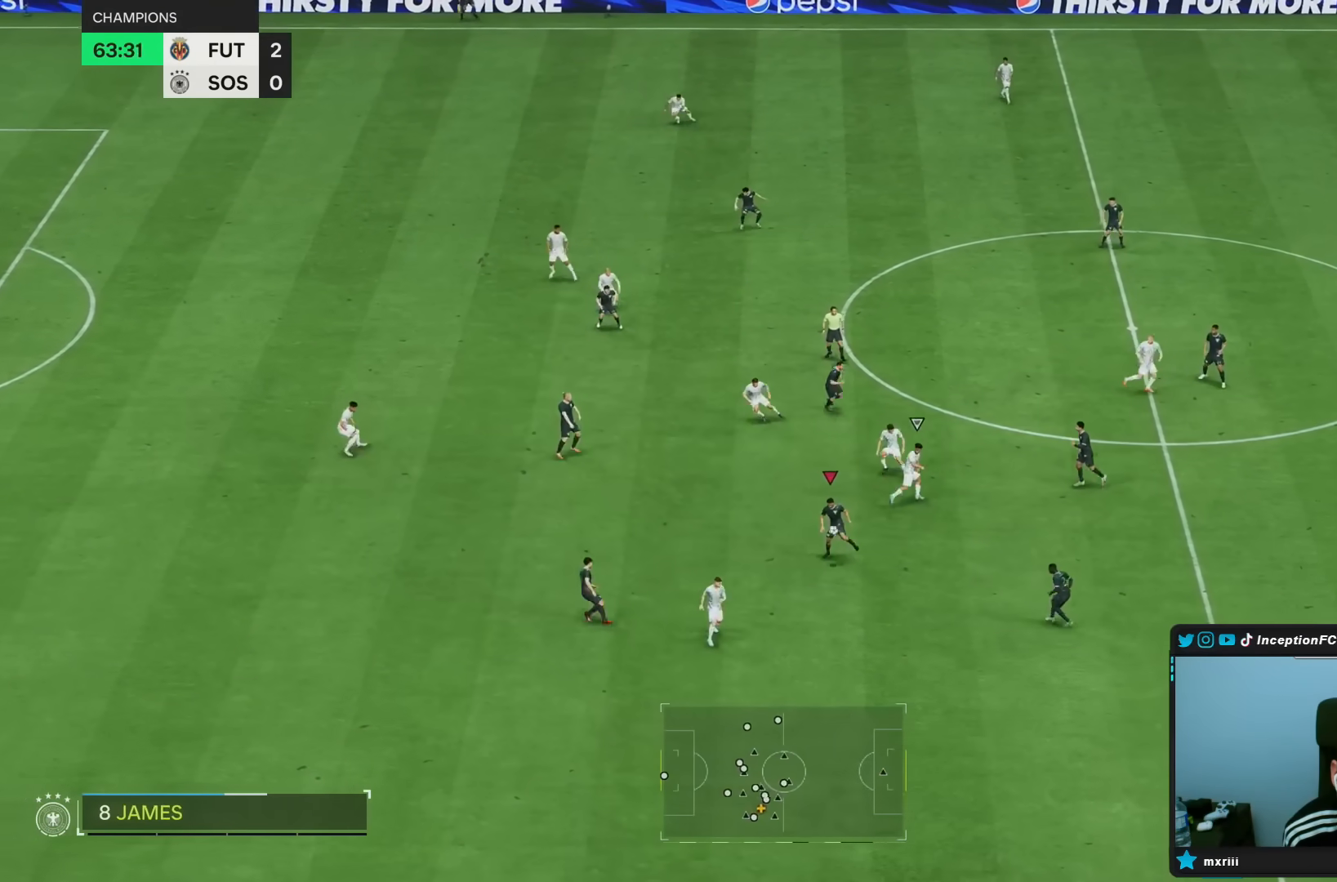
{"buttons": [], "left_stick": "down-left", "right_stick": "center", "events": [[133, "R2", "up"], [183, "L2", "down"], [300, "left_stick", "left"], [383, "left_stick", "down-left"], [400, "L2", "up"]]}
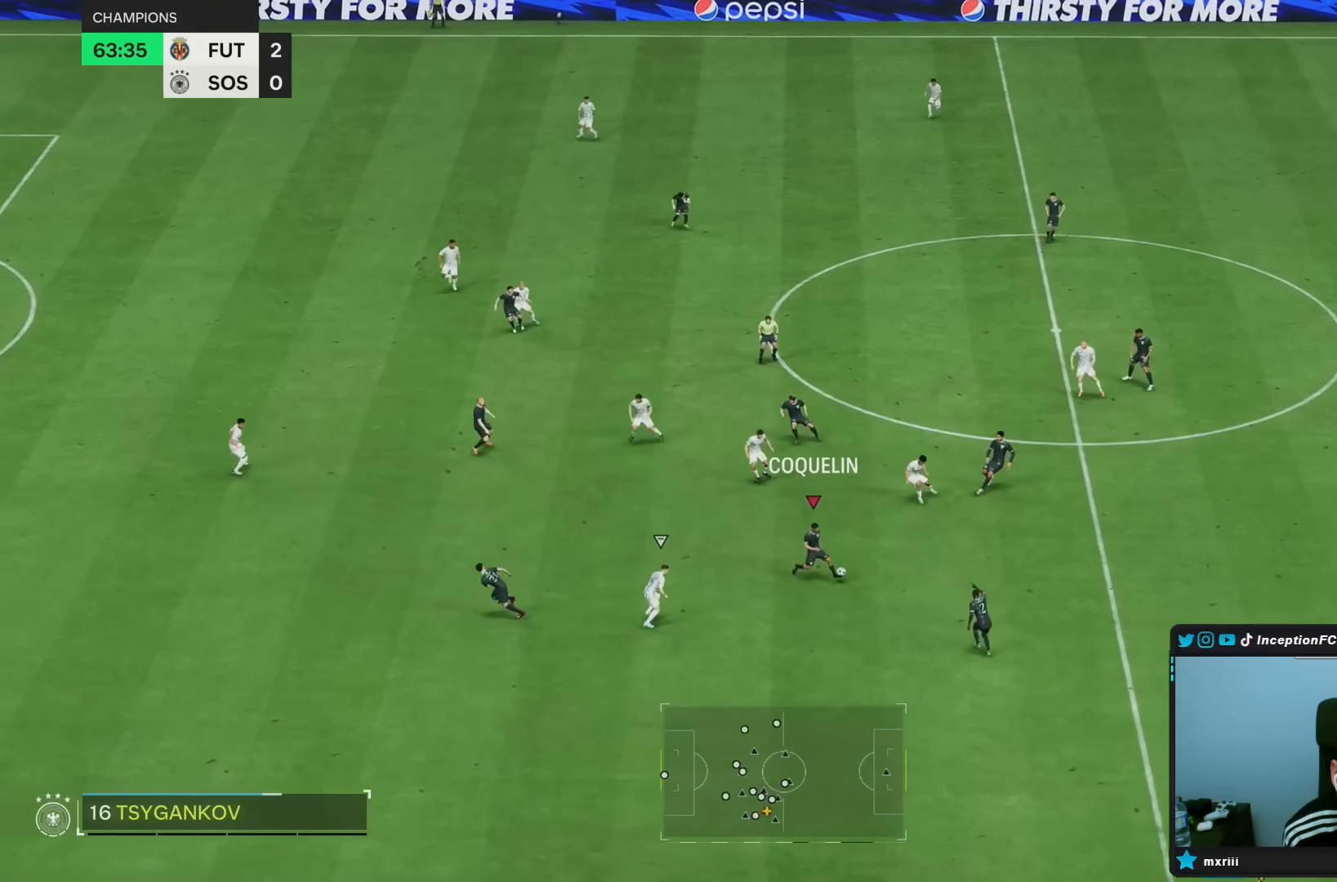
{"buttons": [], "left_stick": "down", "right_stick": "center", "events": [[350, "CROSS", "down"], [383, "left_stick", "down"], [450, "CROSS", "up"]]}
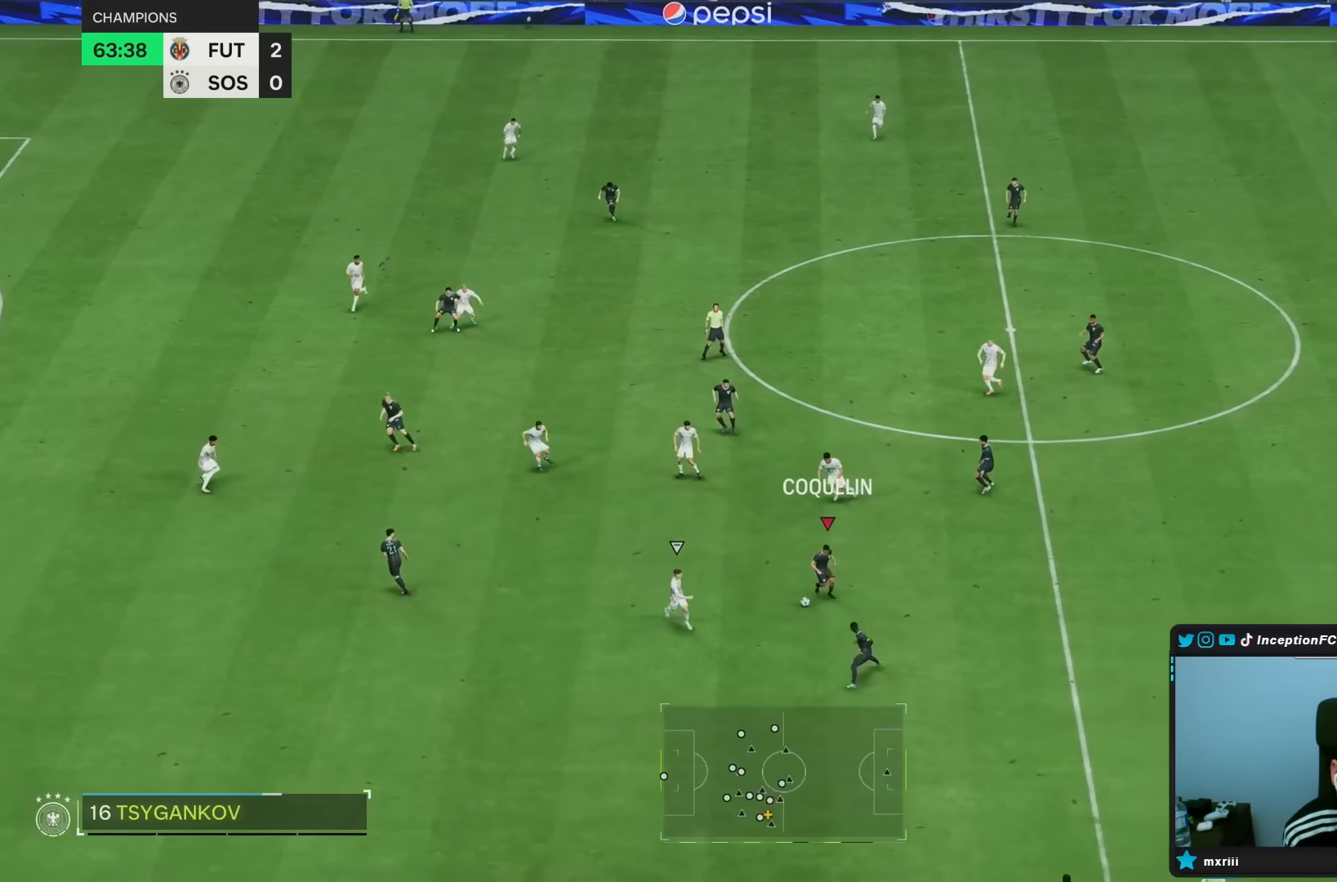
{"buttons": [], "left_stick": "down", "right_stick": "center"}
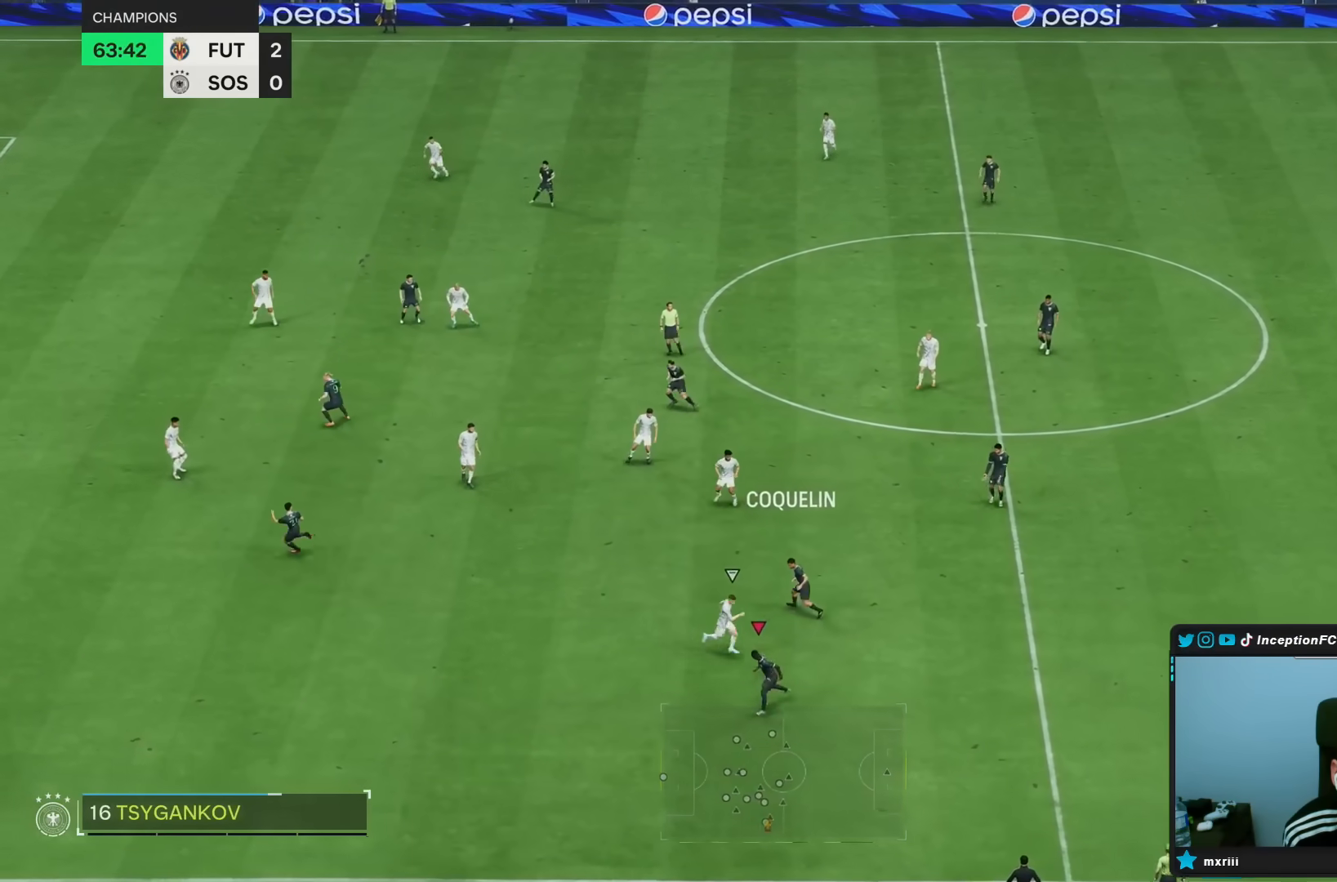
{"buttons": [], "left_stick": "down-left", "right_stick": "center", "events": [[333, "left_stick", "down-left"]]}
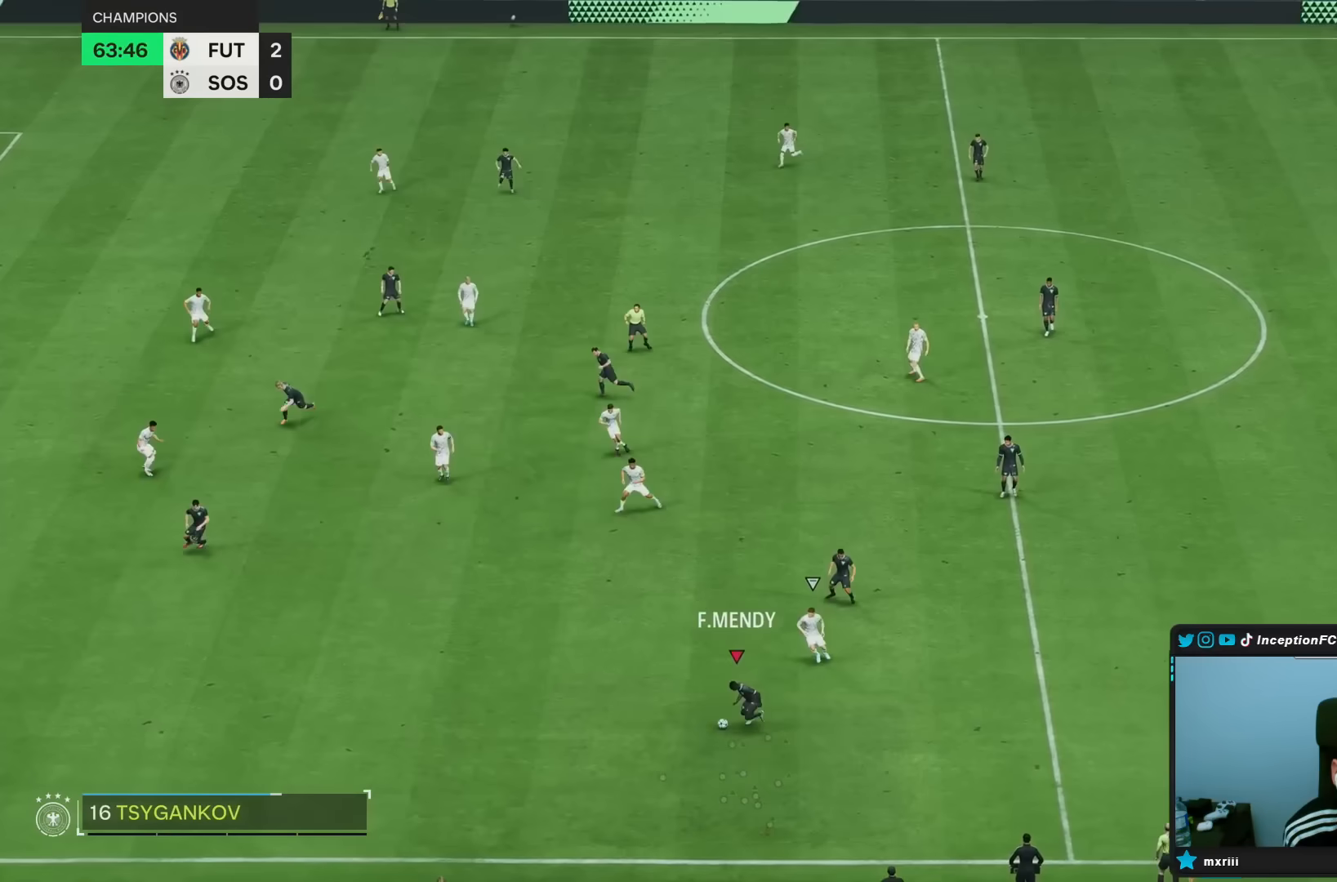
{"buttons": [], "left_stick": "down-left", "right_stick": "center", "events": [[100, "R1", "down"], [133, "CROSS", "down"], [233, "CROSS", "up"], [433, "R1", "up"]]}
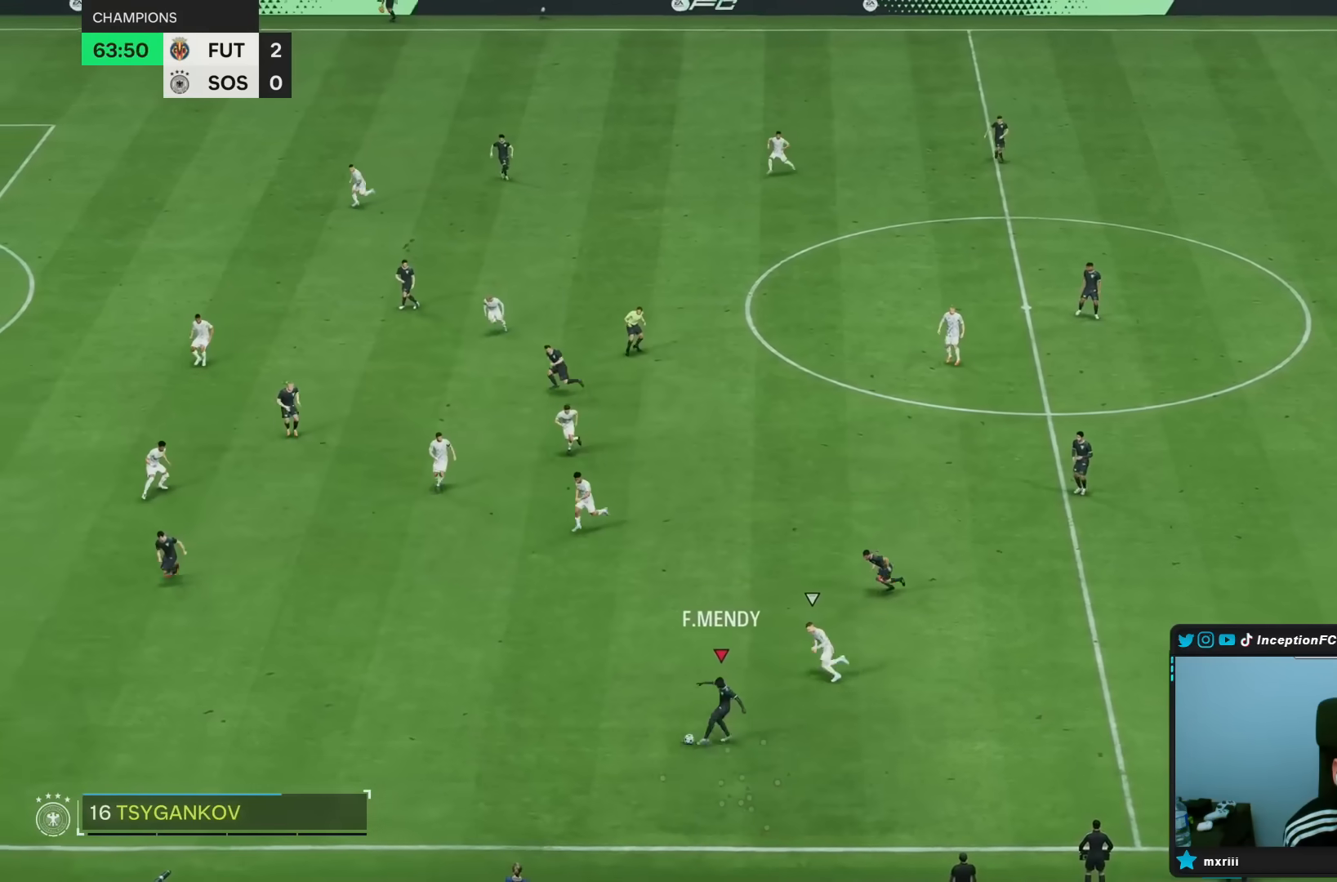
{"buttons": ["R2"], "left_stick": "down-left", "right_stick": "center", "events": [[67, "left_stick", "center"], [167, "R2", "down"], [283, "left_stick", "down"], [367, "left_stick", "down-left"]]}
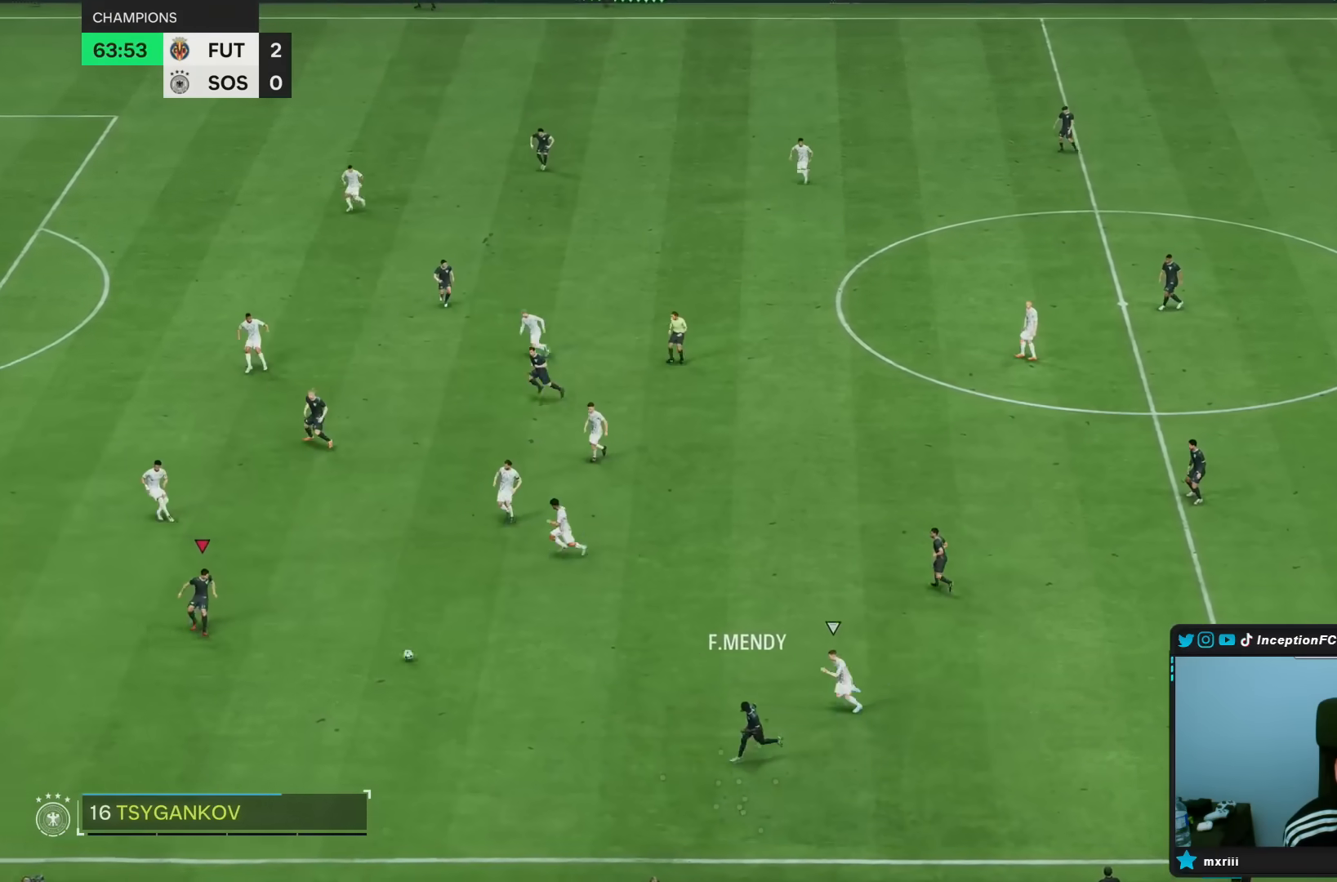
{"buttons": [], "left_stick": "down-left", "right_stick": "center", "events": [[50, "R2", "up"]]}
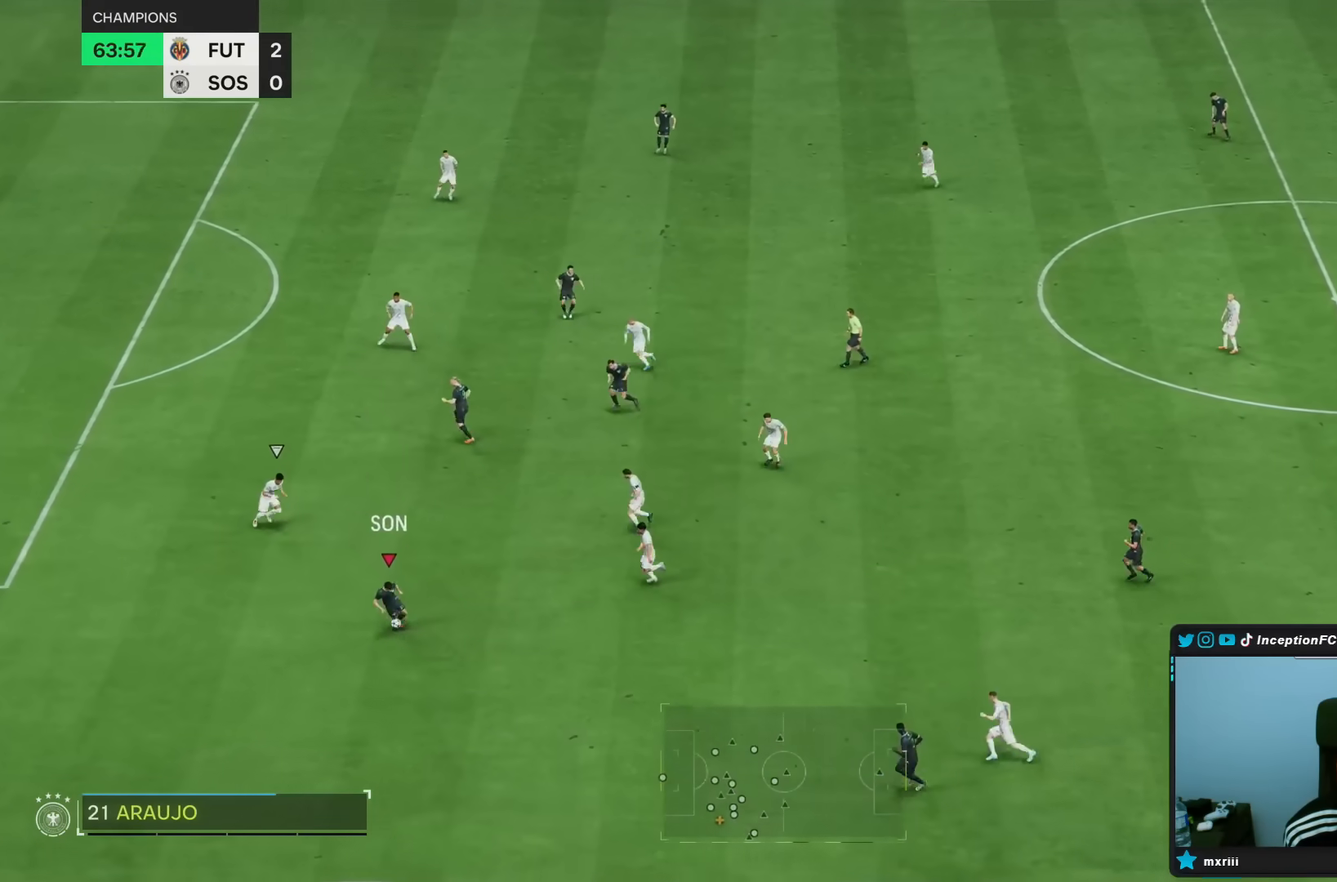
{"buttons": [], "left_stick": "down-left", "right_stick": "center", "events": []}
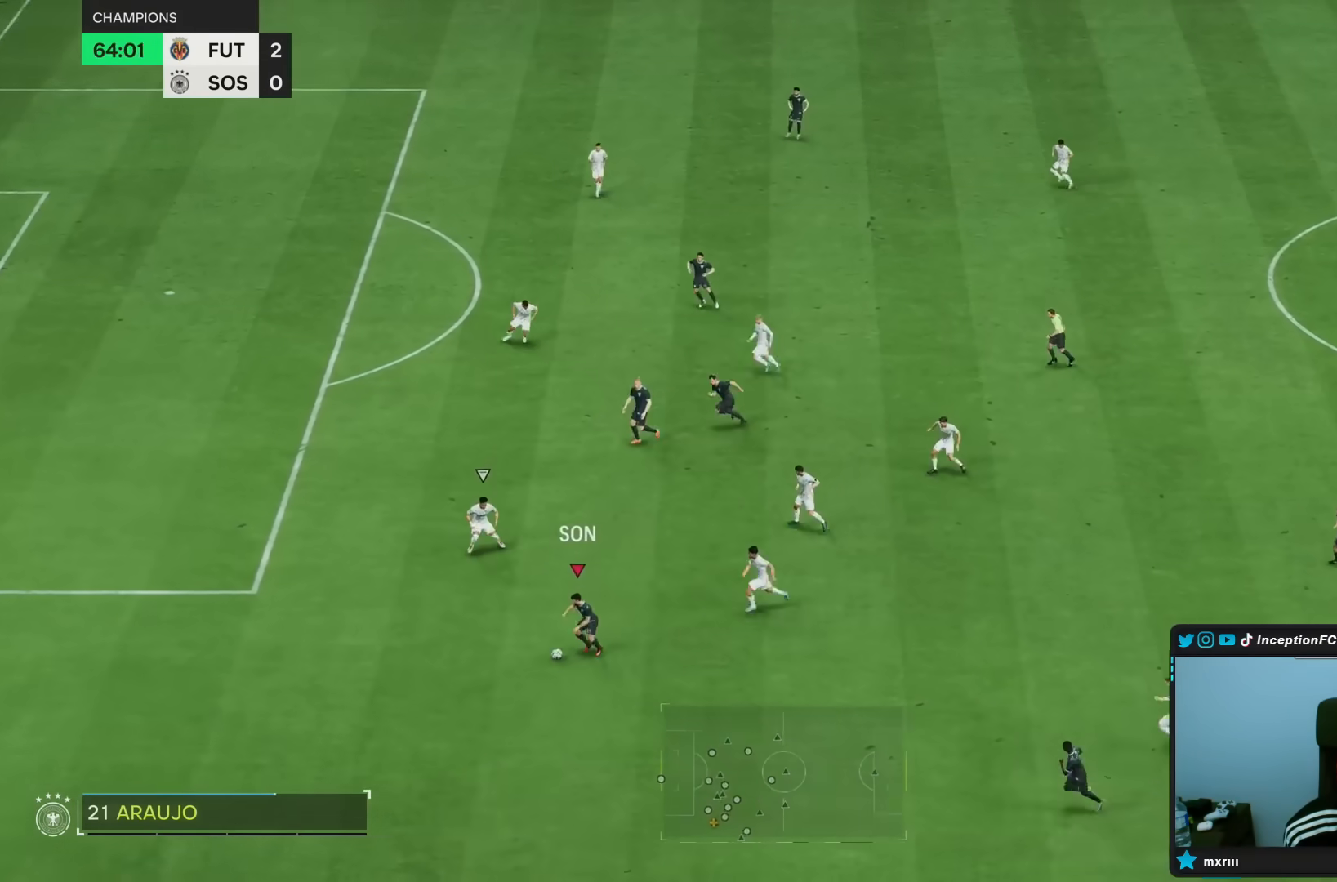
{"buttons": [], "left_stick": "center", "right_stick": "down", "events": [[217, "right_stick", "down-left"], [333, "left_stick", "center"], [333, "right_stick", "center"], [383, "right_stick", "down"]]}
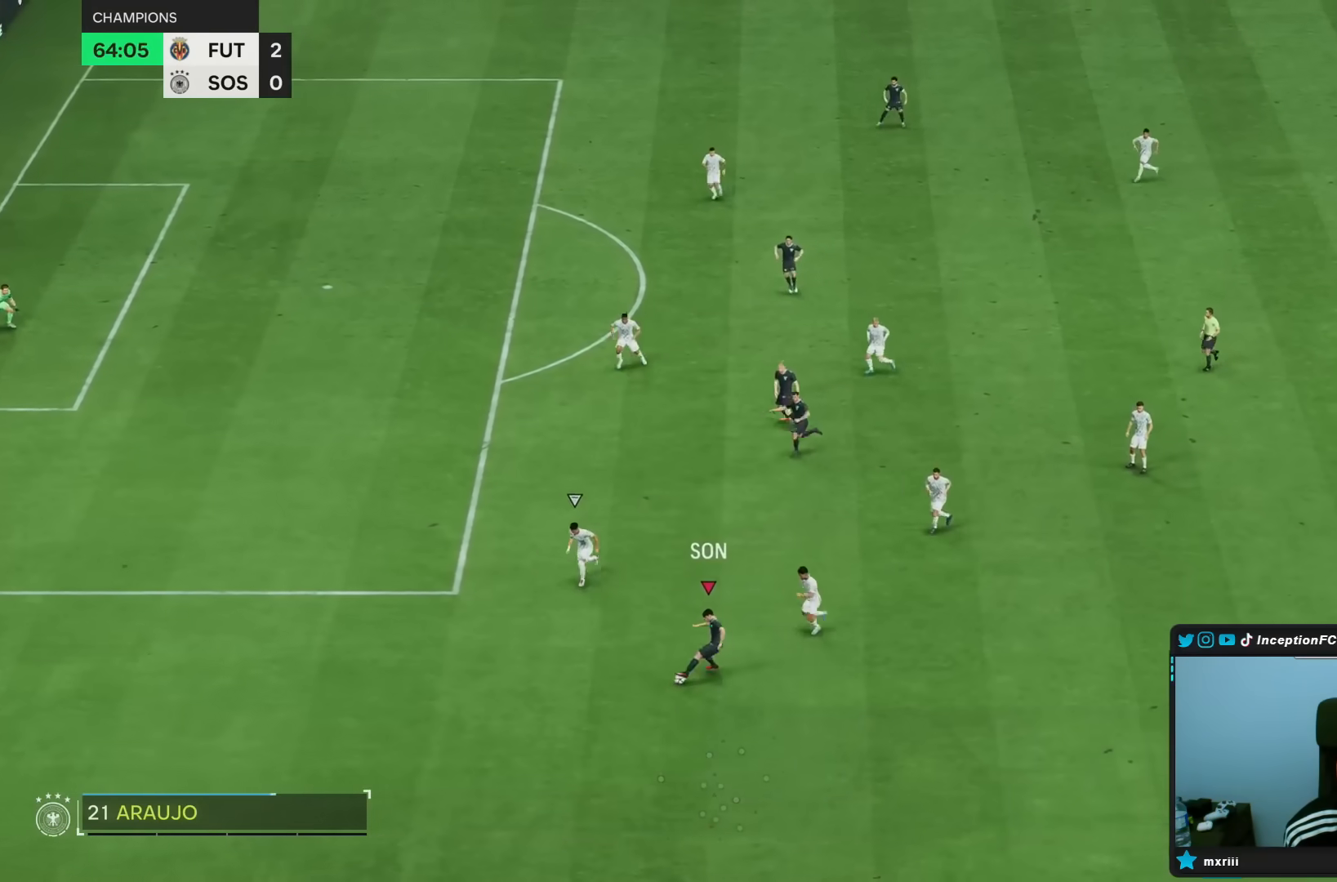
{"buttons": [], "left_stick": "right", "right_stick": "center", "events": [[33, "right_stick", "center"], [83, "R2", "down"], [83, "left_stick", "right"], [100, "L2", "down"], [200, "L2", "up"], [200, "R2", "up"]]}
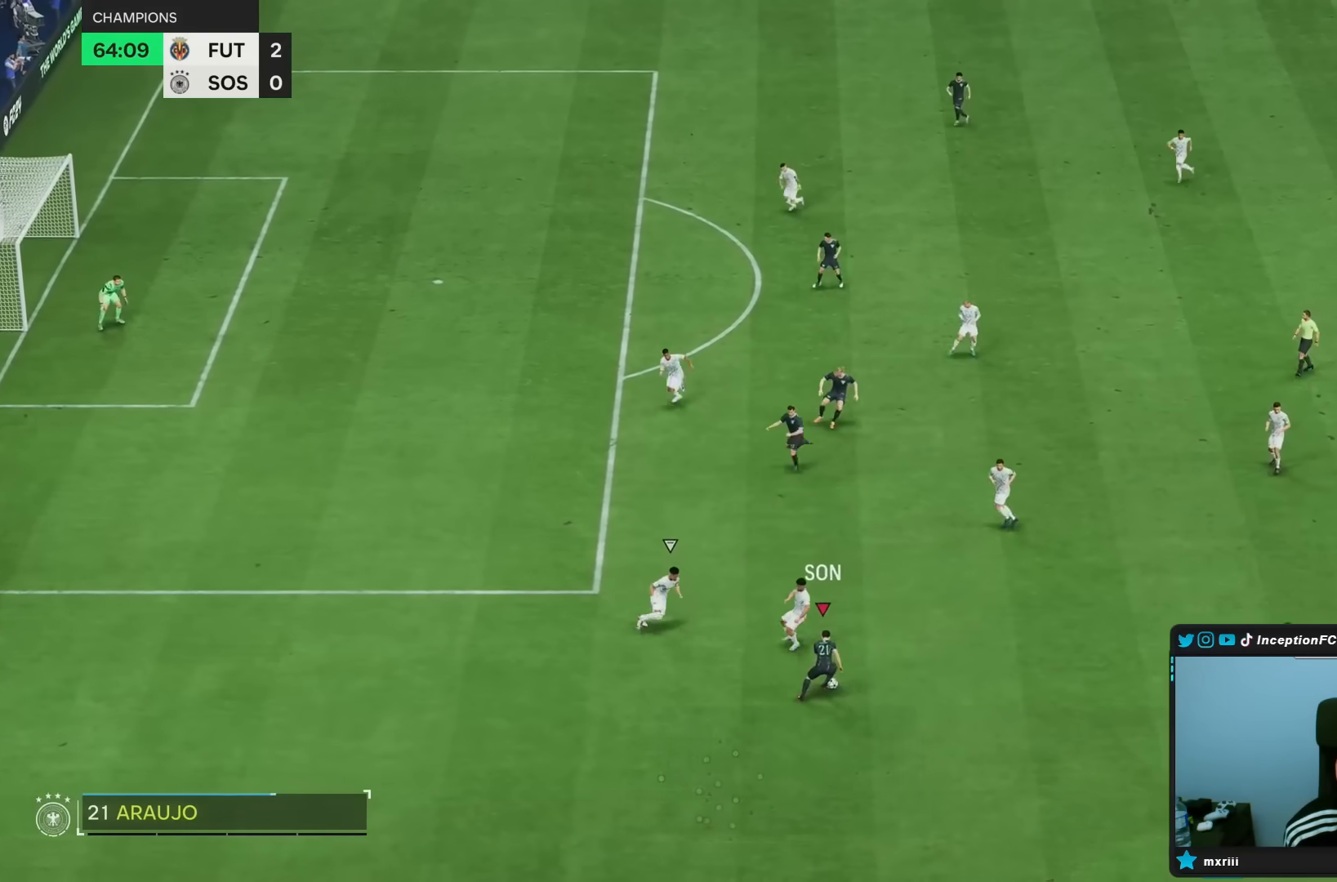
{"buttons": [], "left_stick": "down", "right_stick": "center", "events": [[50, "CROSS", "down"], [100, "left_stick", "up"], [167, "CROSS", "up"], [467, "left_stick", "down"]]}
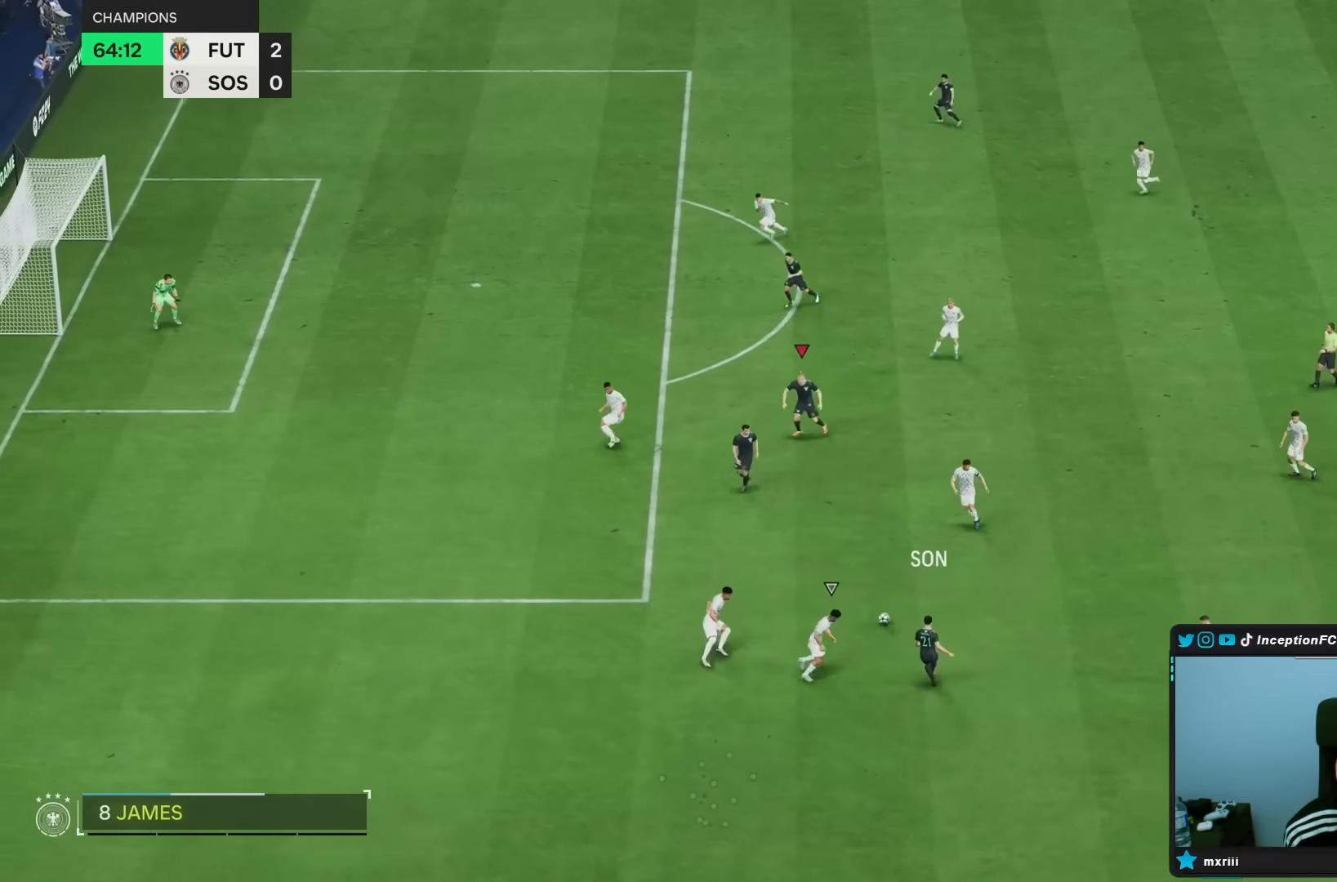
{"buttons": [], "left_stick": "center", "right_stick": "center", "events": [[50, "left_stick", "center"], [67, "R2", "down"], [300, "R2", "up"], [300, "left_stick", "down-left"], [483, "left_stick", "center"]]}
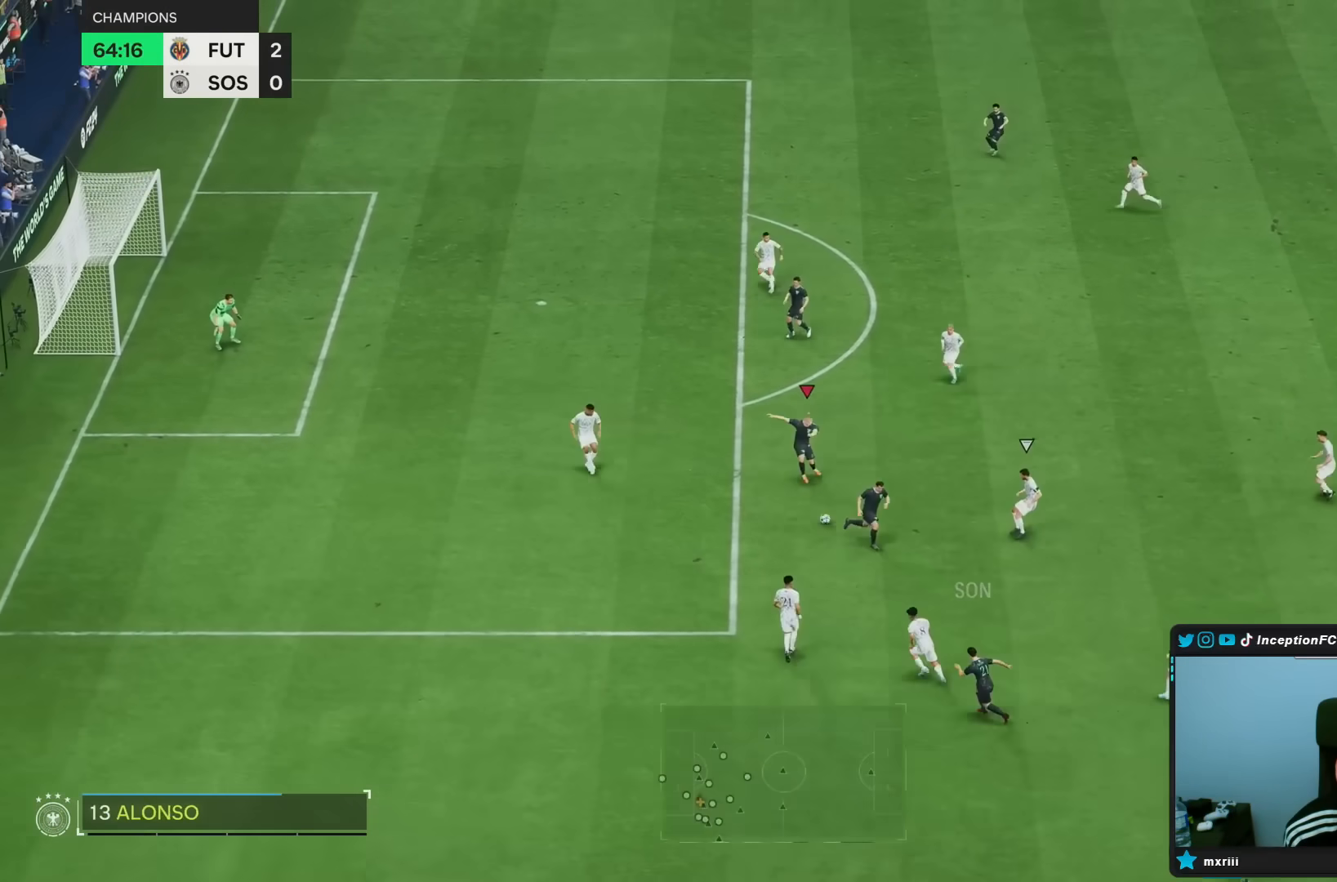
{"buttons": [], "left_stick": "up", "right_stick": "center", "events": [[300, "left_stick", "up"]]}
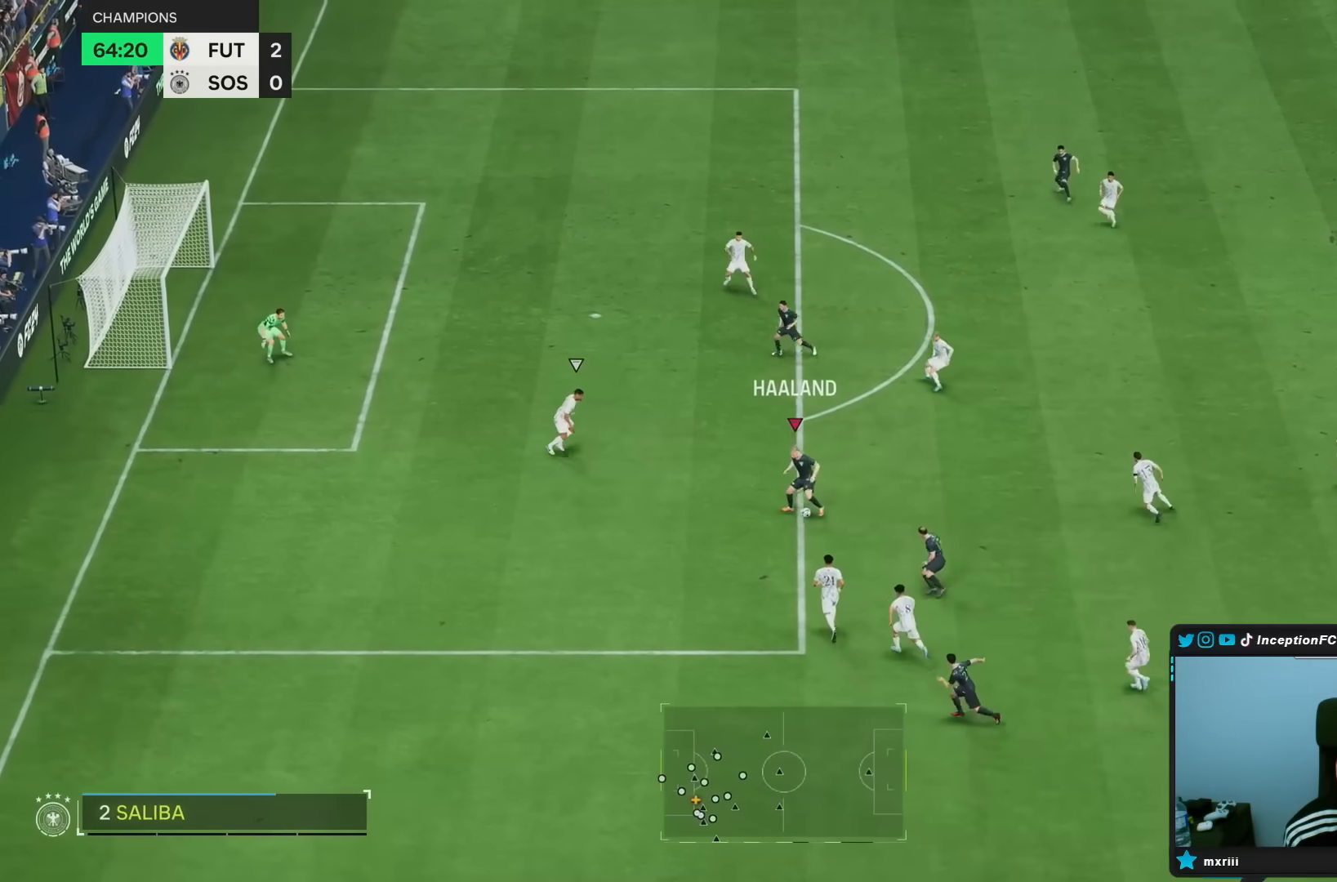
{"buttons": [], "left_stick": "up", "right_stick": "center"}
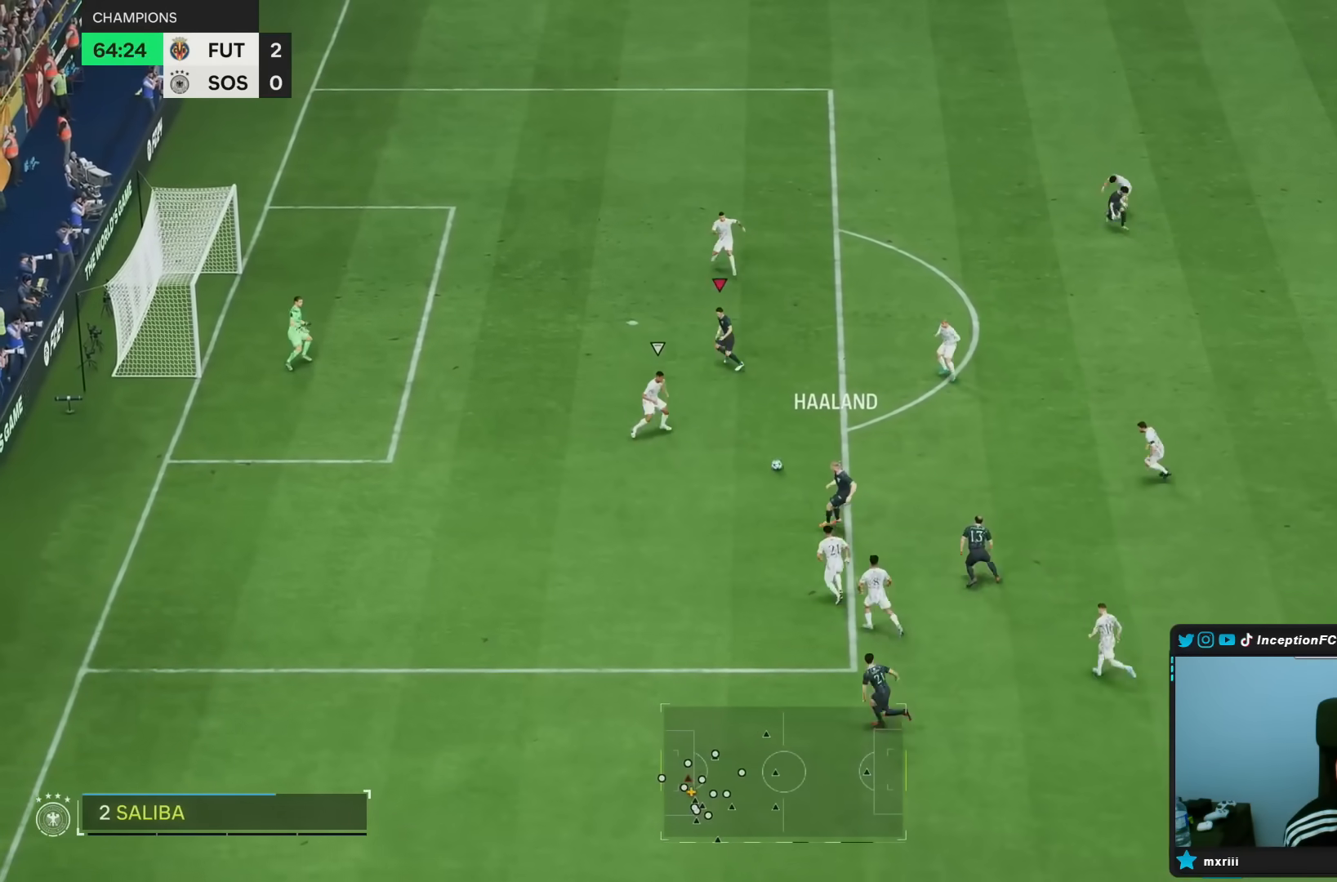
{"buttons": [], "left_stick": "left", "right_stick": "center", "events": [[417, "left_stick", "left"]]}
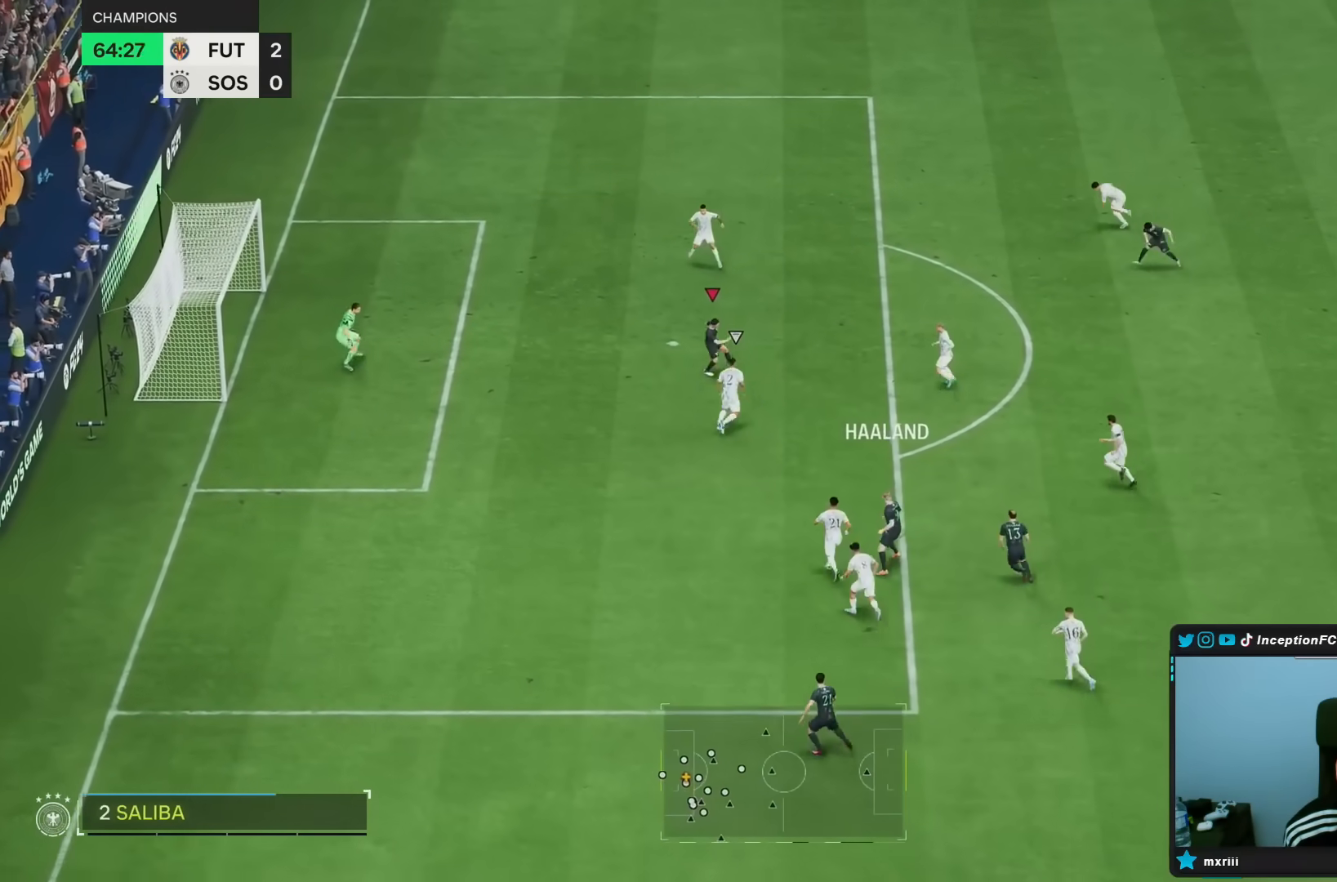
{"buttons": ["R1"], "left_stick": "left", "right_stick": "center", "events": [[283, "CIRCLE", "down"], [283, "R1", "down"], [483, "CIRCLE", "up"]]}
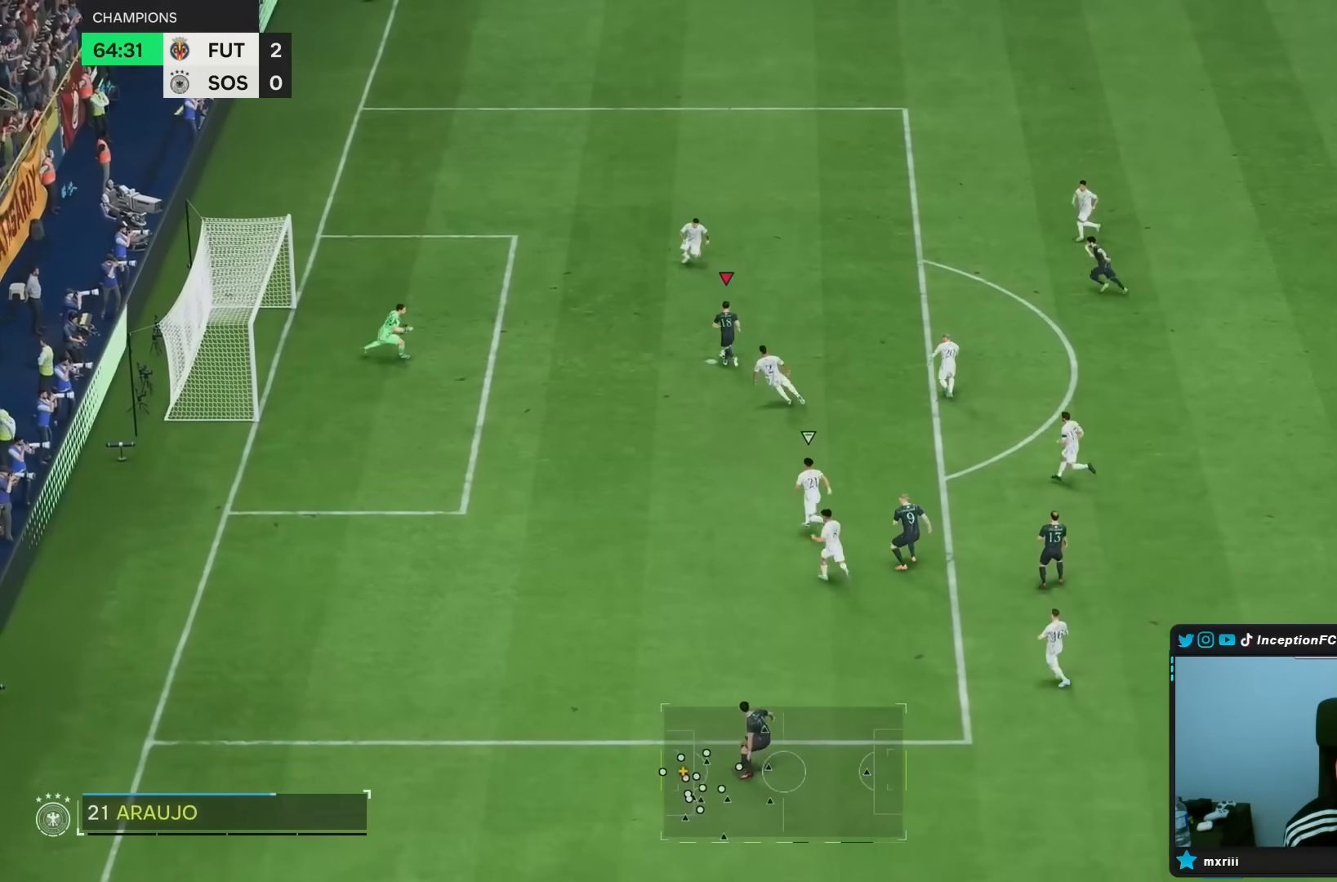
{"buttons": ["R1"], "left_stick": "left", "right_stick": "center", "events": []}
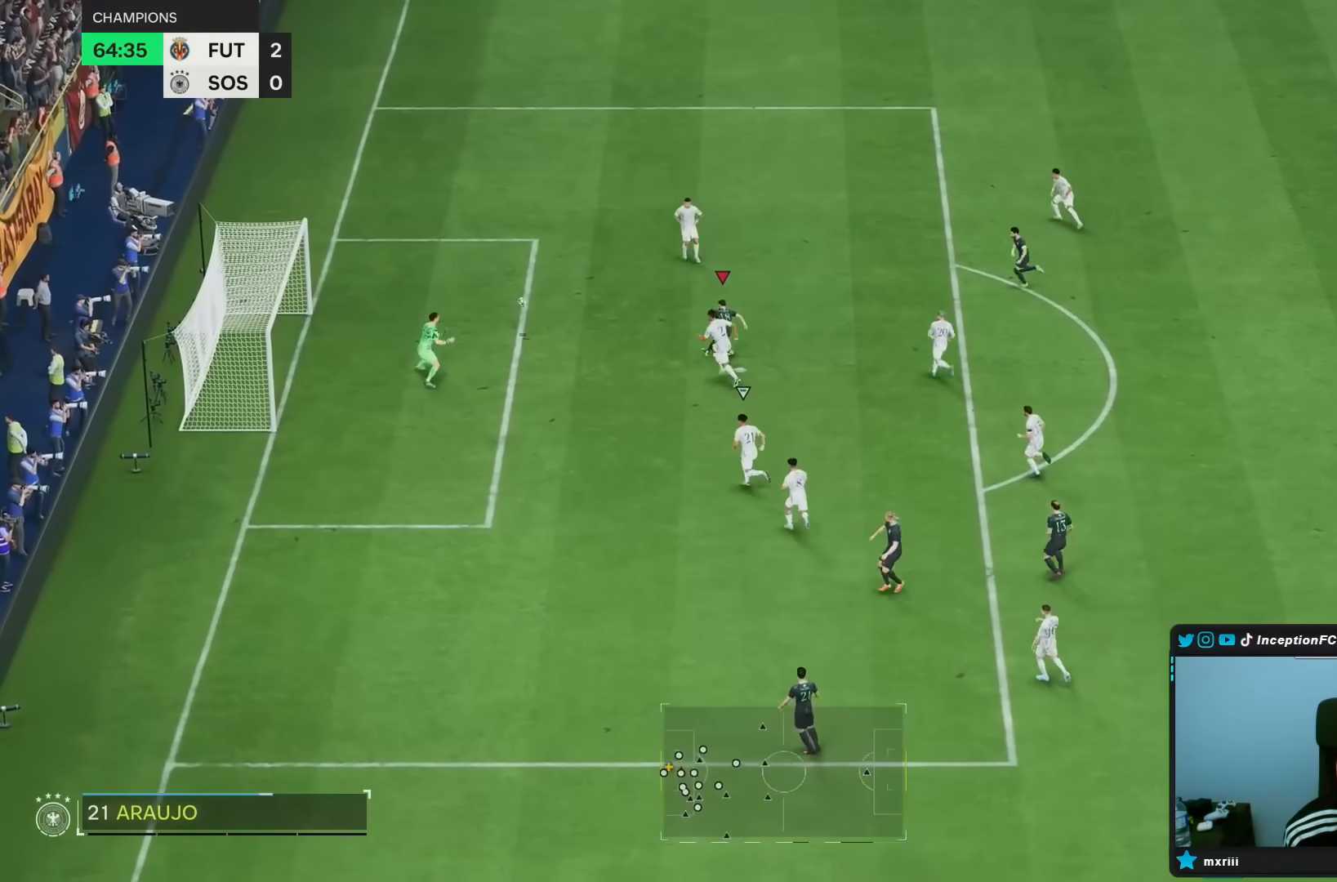
{"buttons": [], "left_stick": "down-left", "right_stick": "center"}